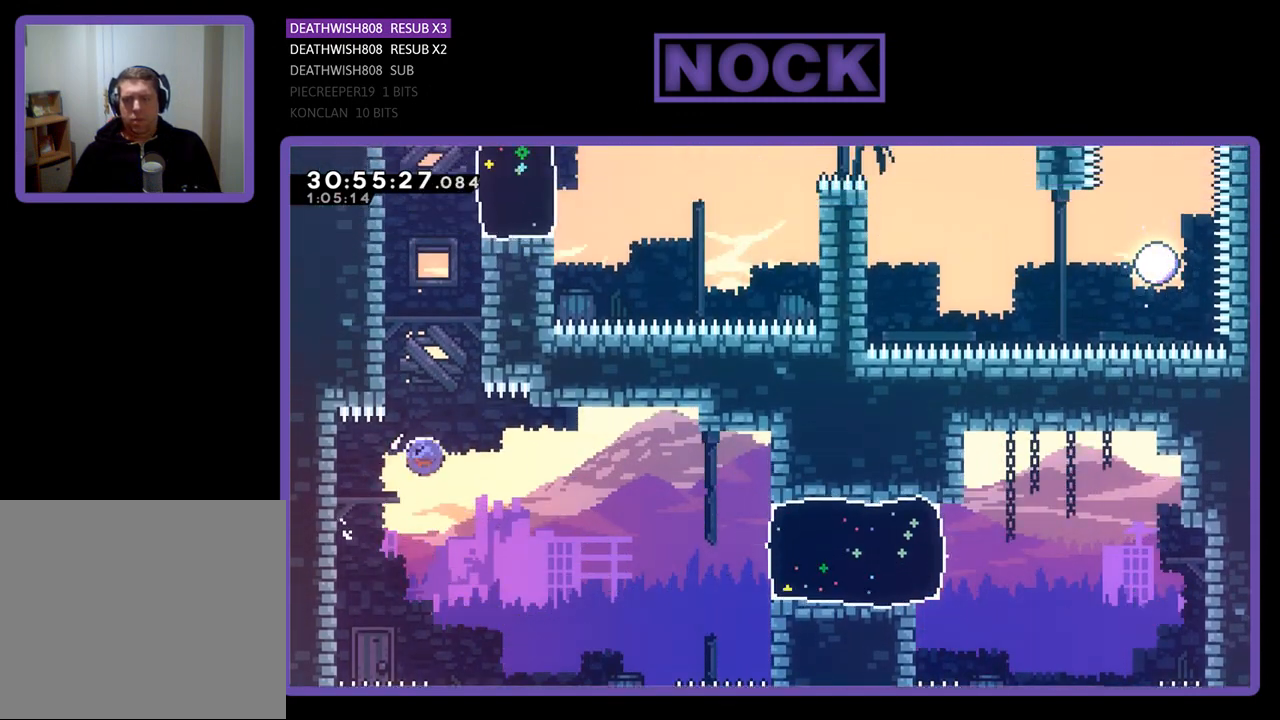
Gameplay with a controller (PlayStation layout); each line is a JSON object with the inputs held at the frame after it. "events" lists button and stick changes between this image and that frame as [ms after this image, input, new state], when the widget could be followed in between. Not read: right_stick.
{"buttons": ["R2", "DPAD_UP", "DPAD_LEFT"], "left_stick": "center", "events": [[133, "DPAD_LEFT", "down"], [233, "CIRCLE", "up"]]}
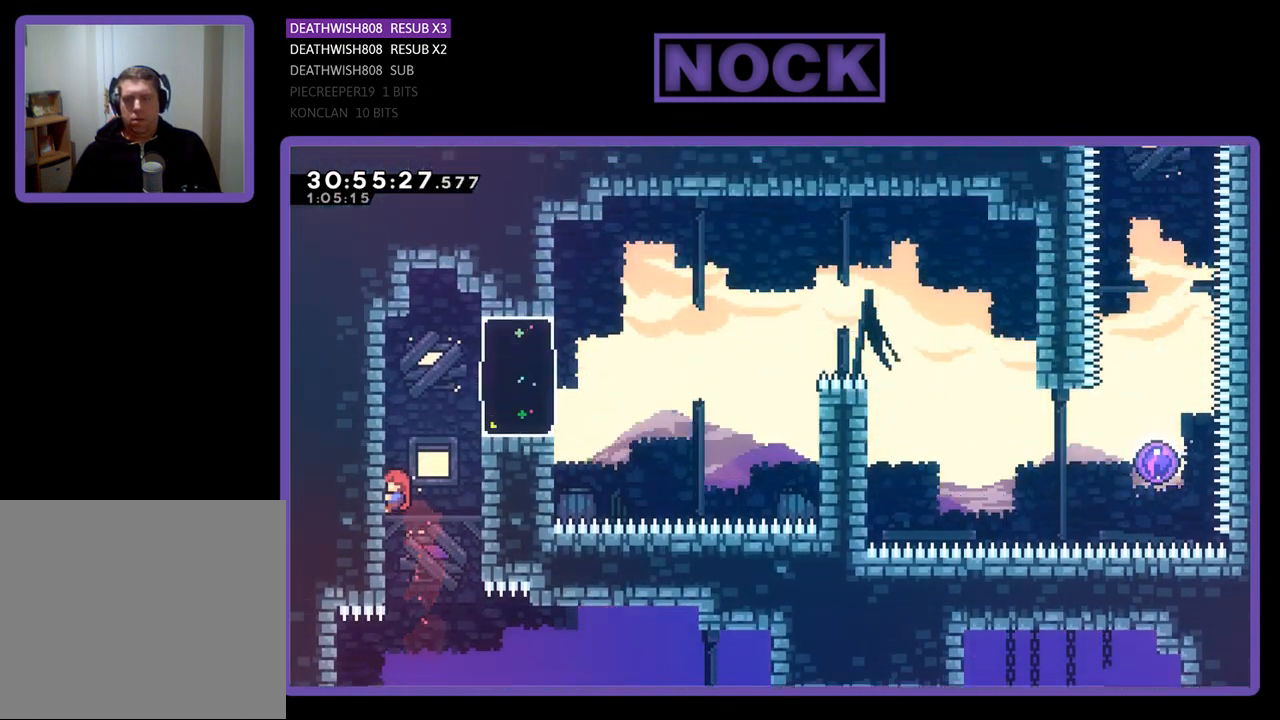
{"buttons": ["R2"], "left_stick": "center", "events": [[167, "DPAD_LEFT", "up"], [500, "DPAD_UP", "up"]]}
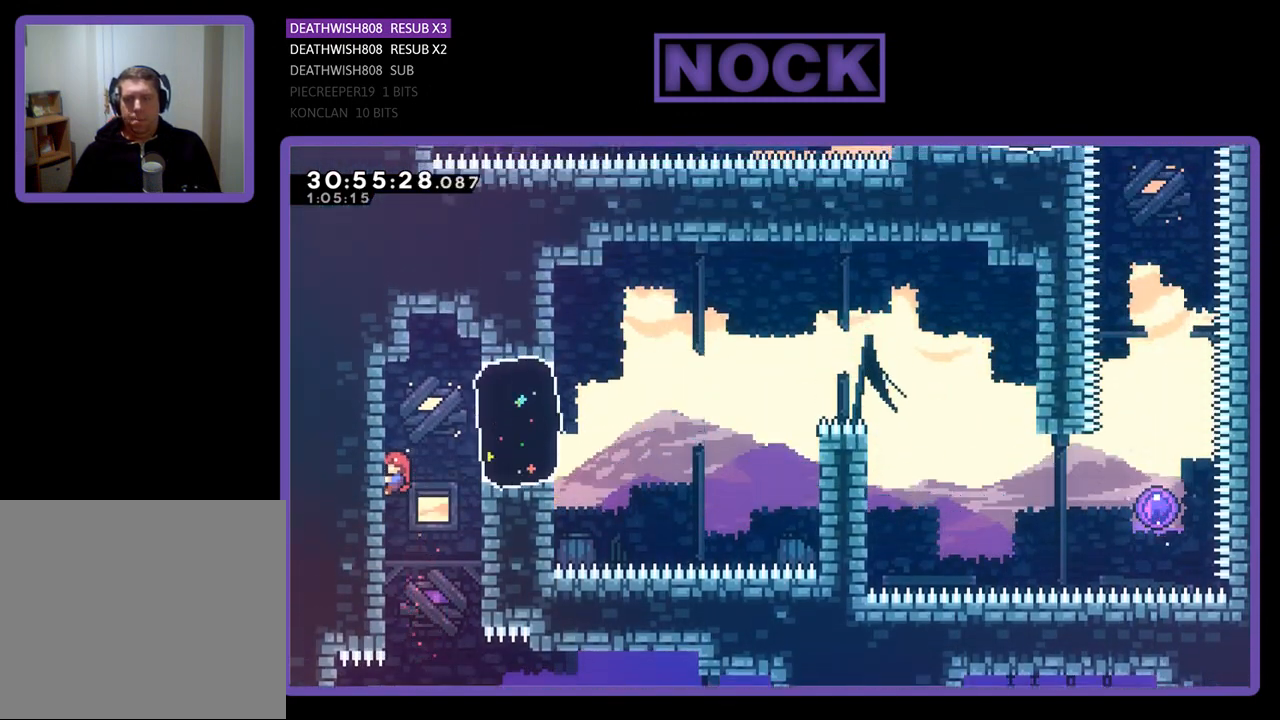
{"buttons": ["R2", "DPAD_RIGHT"], "left_stick": "center", "events": [[67, "CROSS", "down"], [100, "DPAD_RIGHT", "down"], [167, "CROSS", "up"], [300, "CIRCLE", "down"], [467, "CIRCLE", "up"]]}
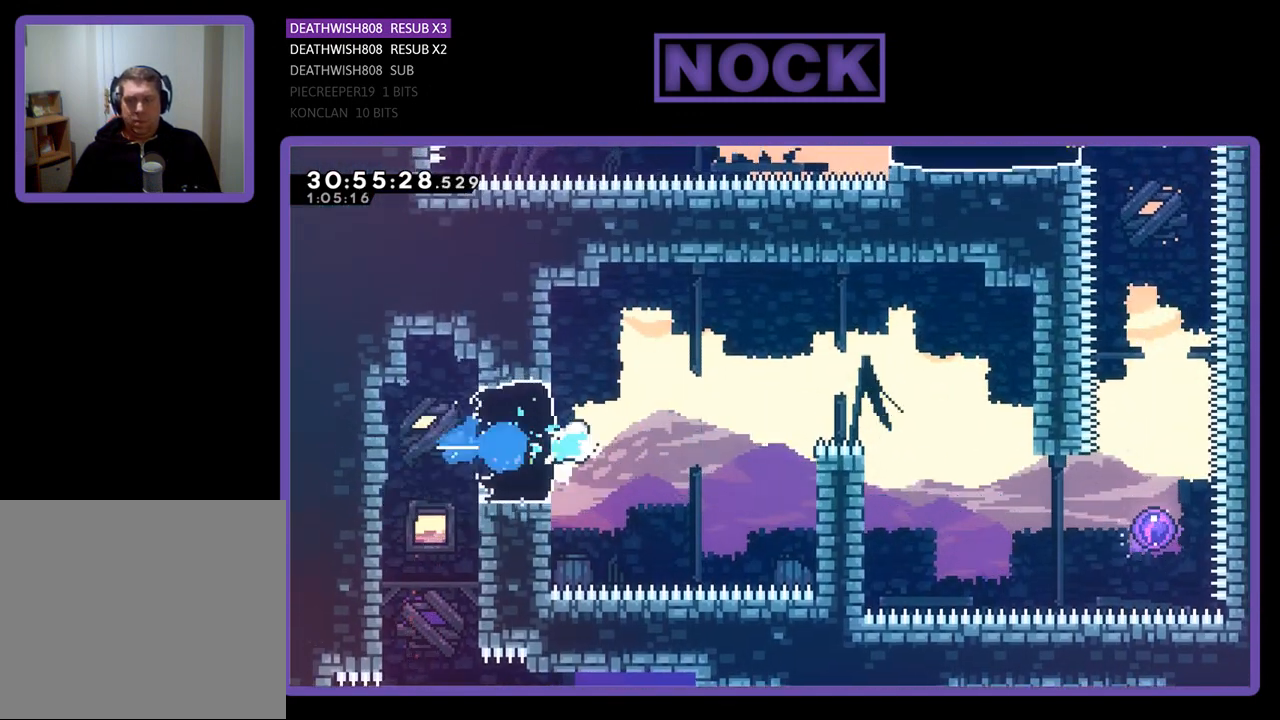
{"buttons": ["CROSS", "R2", "DPAD_RIGHT"], "left_stick": "center", "events": [[133, "CROSS", "down"], [300, "DPAD_UP", "down"], [400, "DPAD_UP", "up"]]}
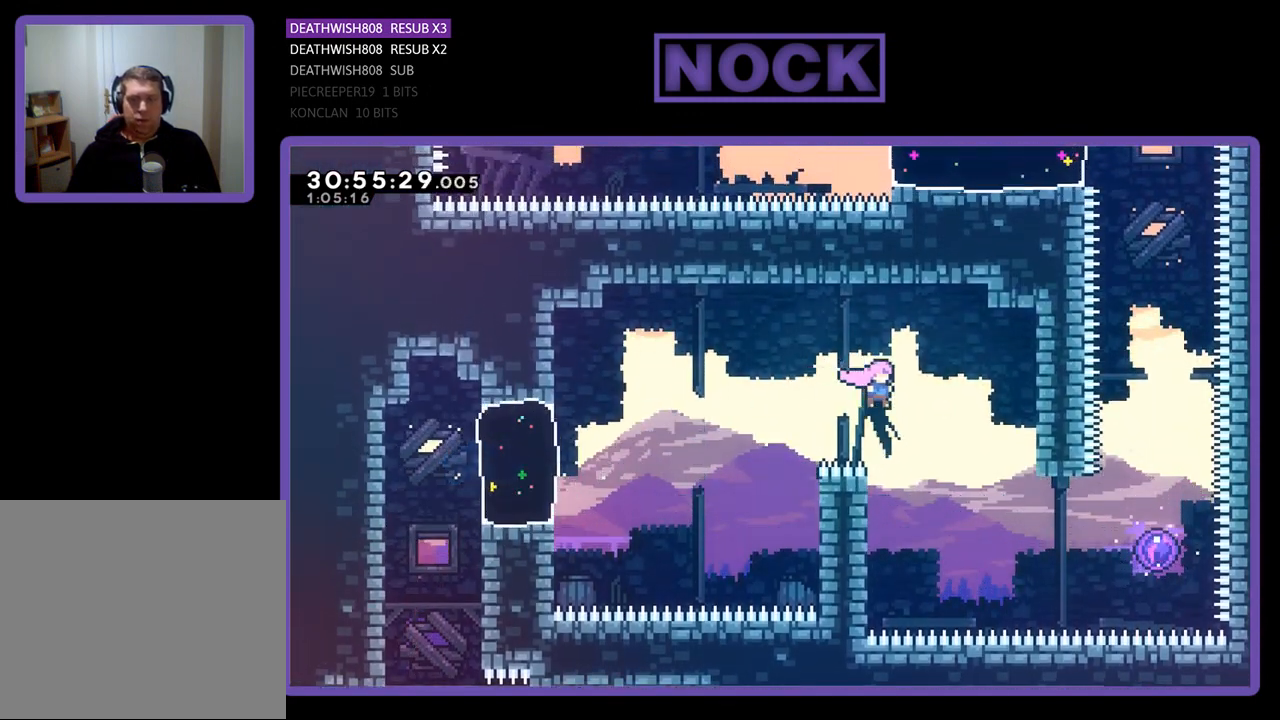
{"buttons": ["CIRCLE", "R2", "DPAD_RIGHT"], "left_stick": "center", "events": [[167, "CROSS", "up"], [433, "CIRCLE", "down"]]}
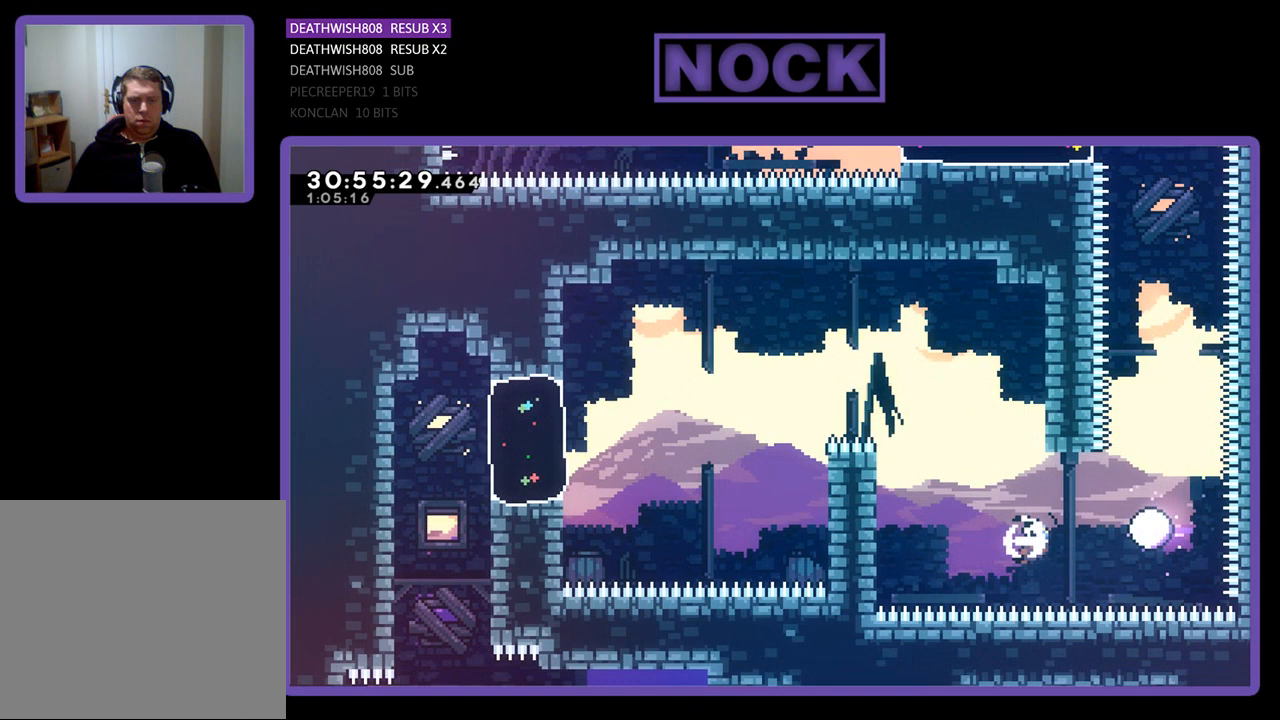
{"buttons": ["R2", "DPAD_UP"], "left_stick": "center", "events": [[167, "CIRCLE", "up"], [300, "DPAD_UP", "down"], [400, "DPAD_RIGHT", "up"]]}
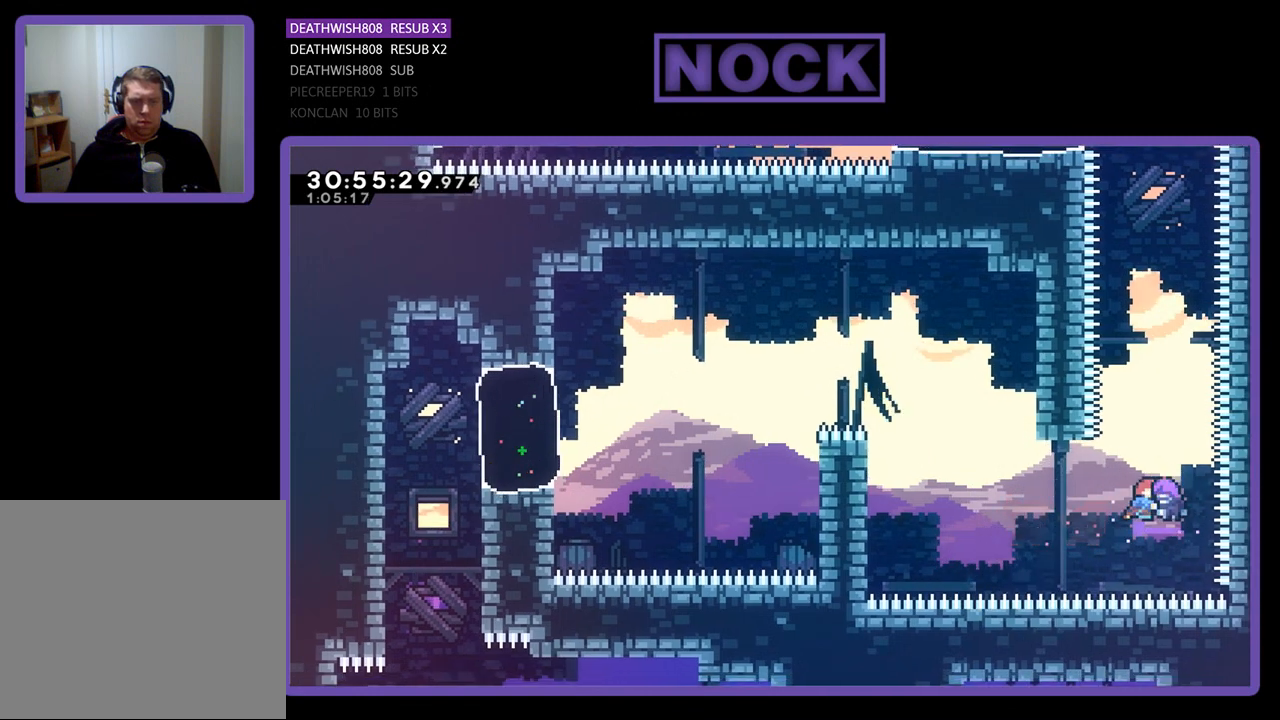
{"buttons": ["CIRCLE", "R2", "DPAD_UP"], "left_stick": "center", "events": [[500, "CIRCLE", "down"]]}
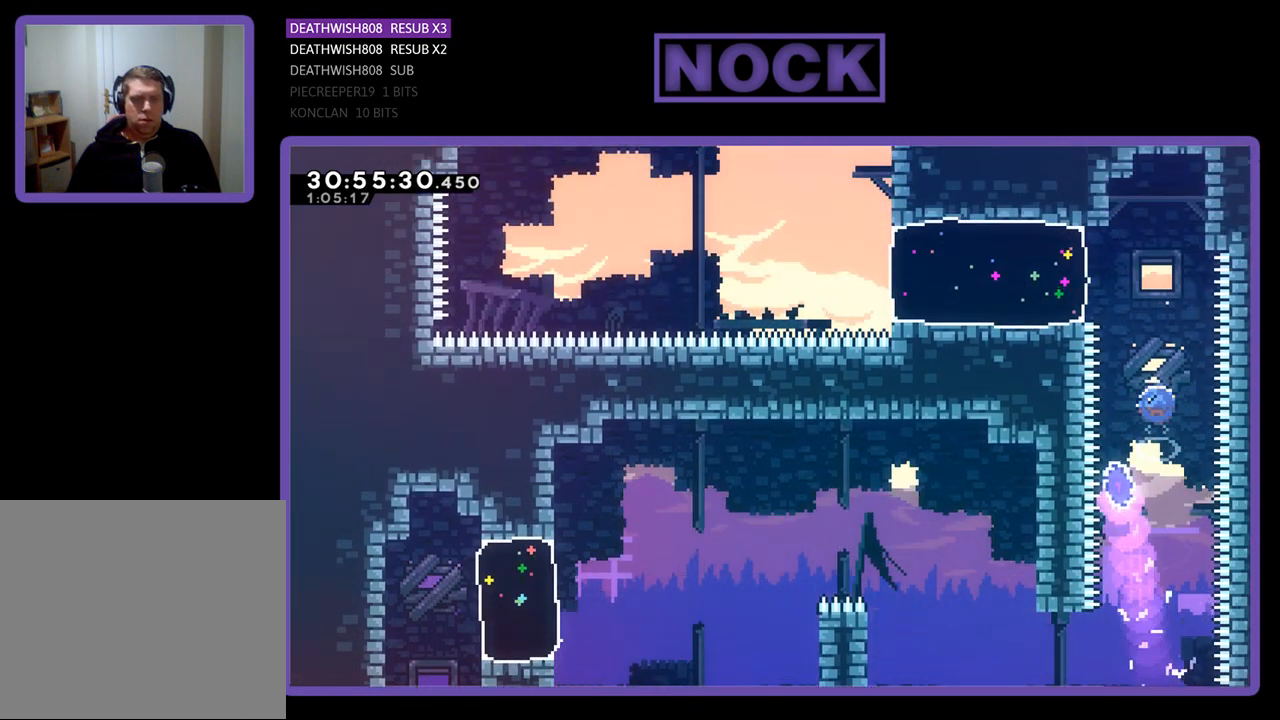
{"buttons": ["R2", "DPAD_LEFT"], "left_stick": "center", "events": [[167, "CIRCLE", "up"], [300, "DPAD_UP", "up"], [467, "DPAD_LEFT", "down"]]}
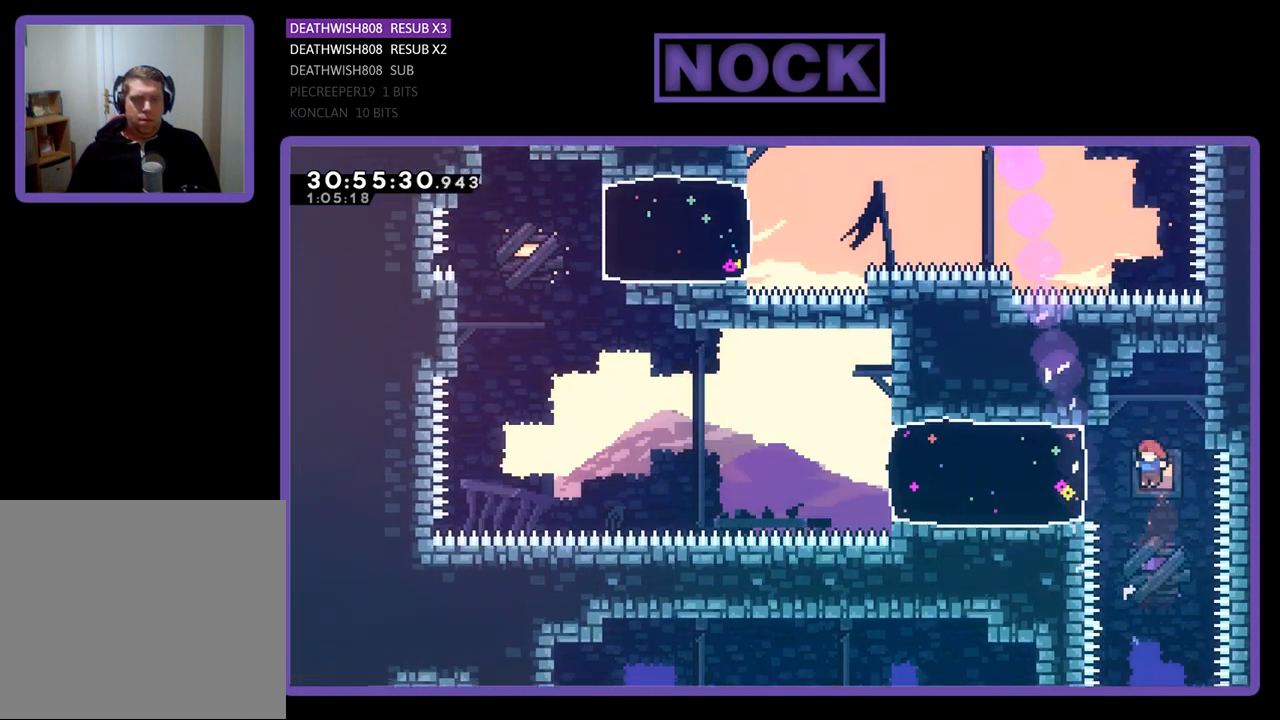
{"buttons": ["R2", "DPAD_UP", "DPAD_LEFT"], "left_stick": "center", "events": [[100, "CIRCLE", "down"], [200, "DPAD_UP", "down"], [333, "CIRCLE", "up"]]}
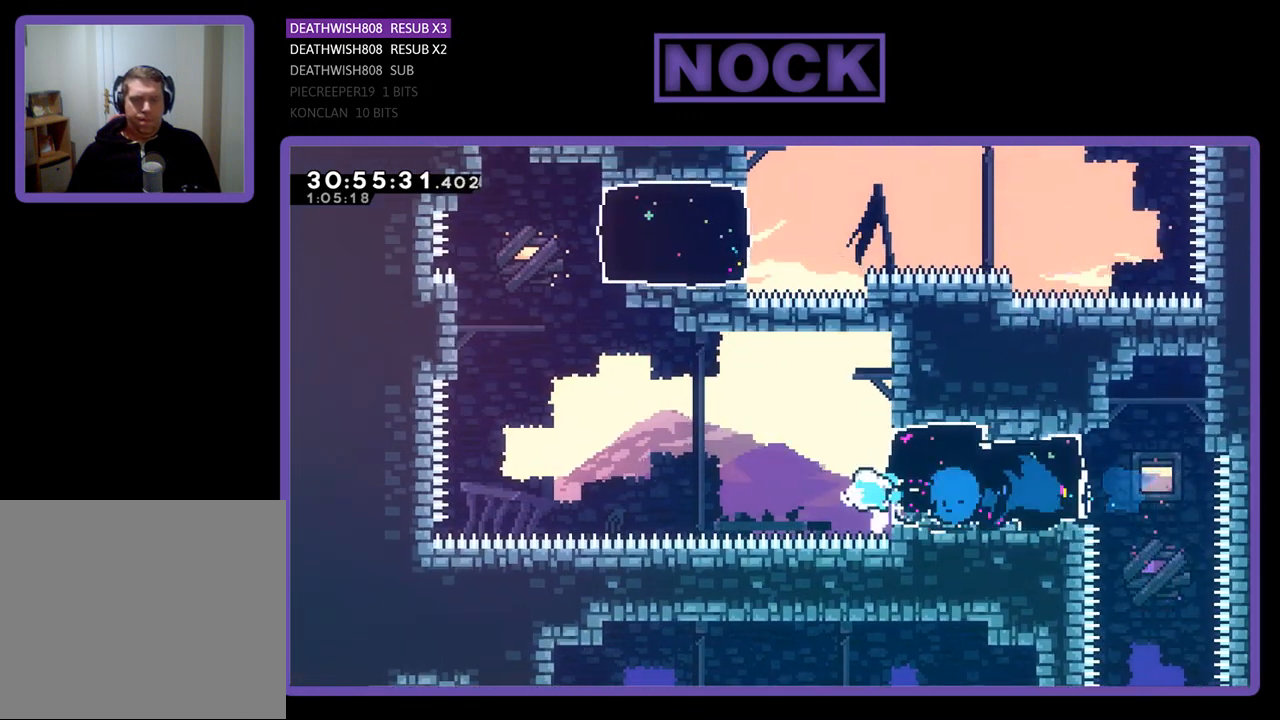
{"buttons": ["R2", "DPAD_UP", "DPAD_LEFT"], "left_stick": "center", "events": [[33, "CROSS", "down"], [500, "CROSS", "up"]]}
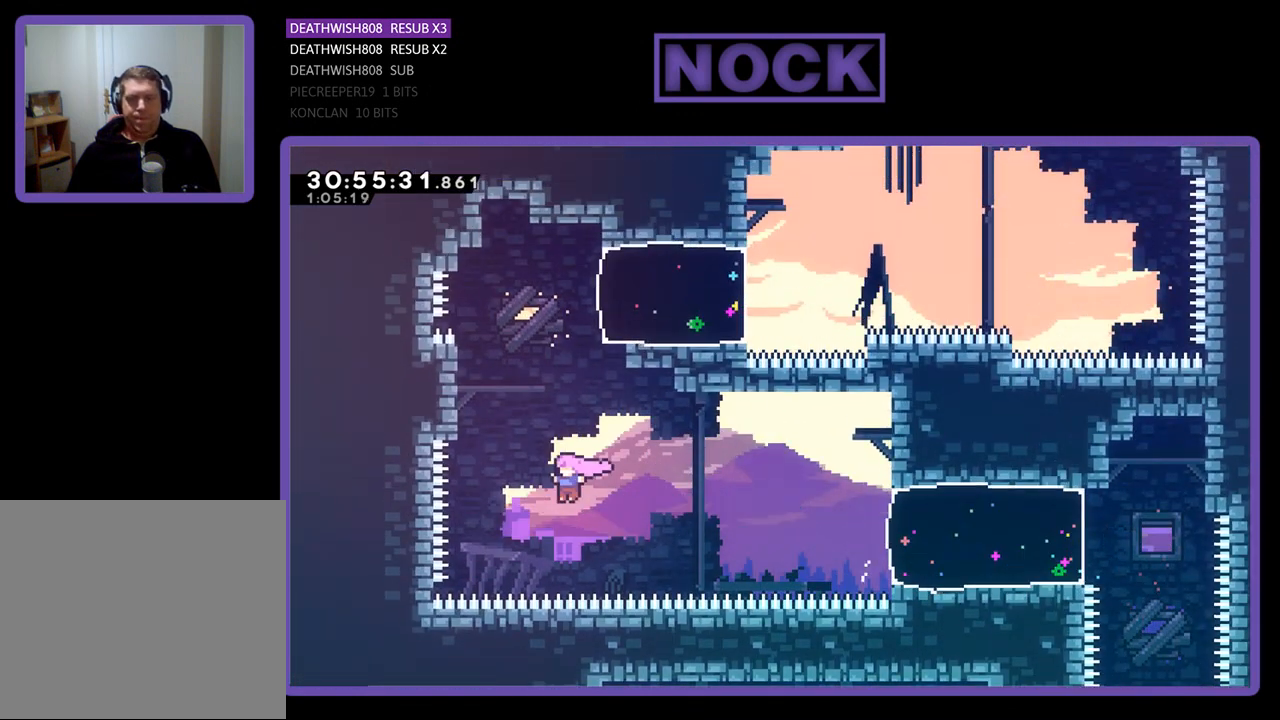
{"buttons": ["R2", "DPAD_UP", "DPAD_LEFT"], "left_stick": "center", "events": [[67, "CIRCLE", "down"], [233, "CIRCLE", "up"]]}
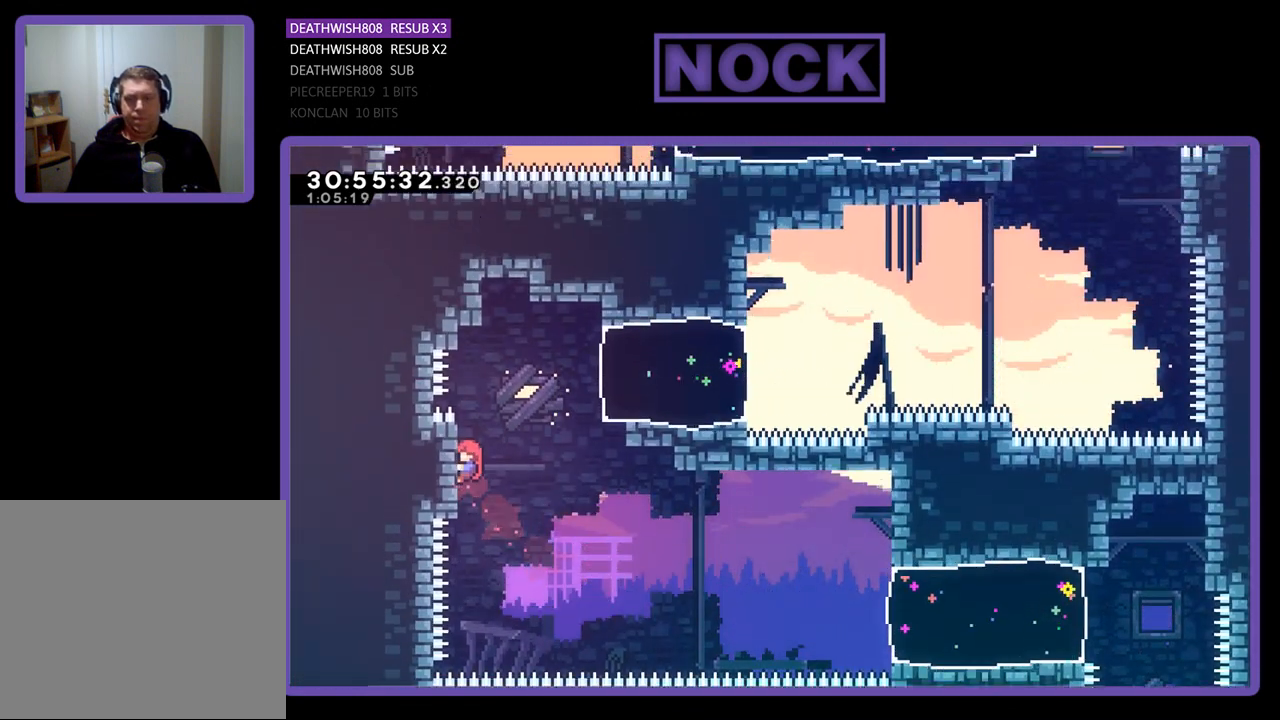
{"buttons": ["R2"], "left_stick": "center", "events": [[100, "DPAD_LEFT", "up"], [167, "DPAD_UP", "up"], [400, "DPAD_UP", "down"], [500, "DPAD_UP", "up"]]}
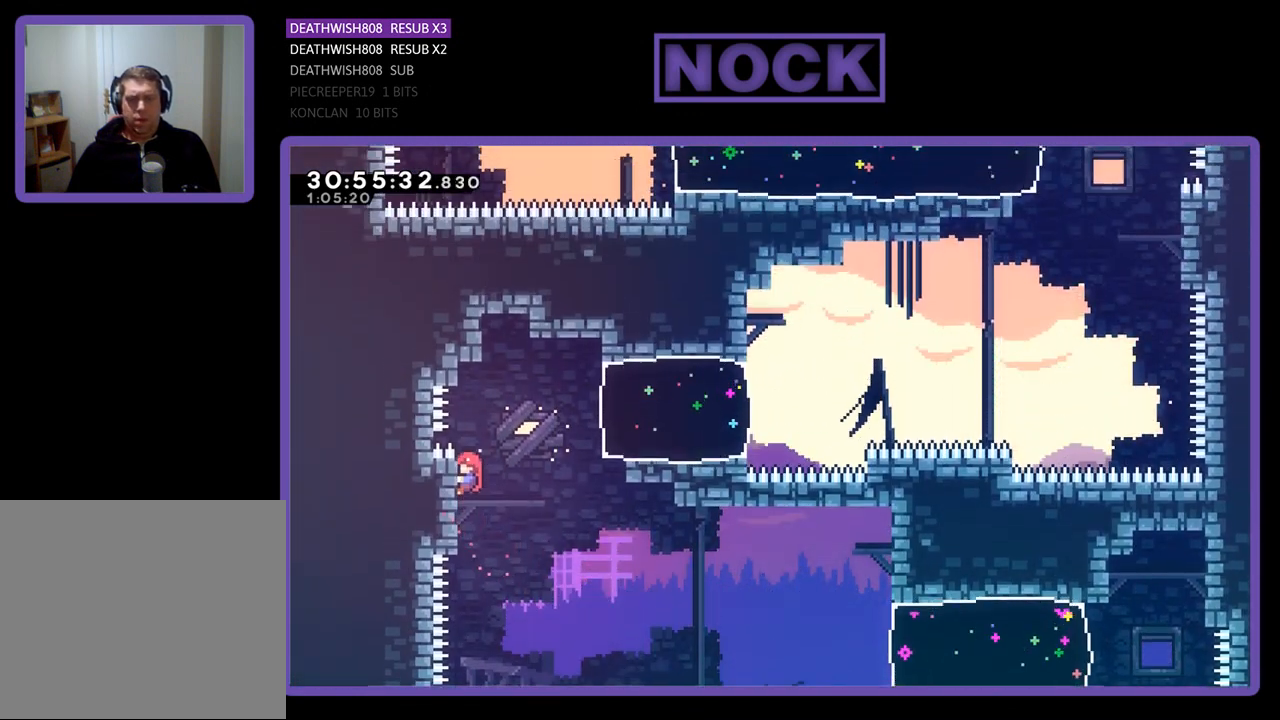
{"buttons": ["R2"], "left_stick": "center", "events": []}
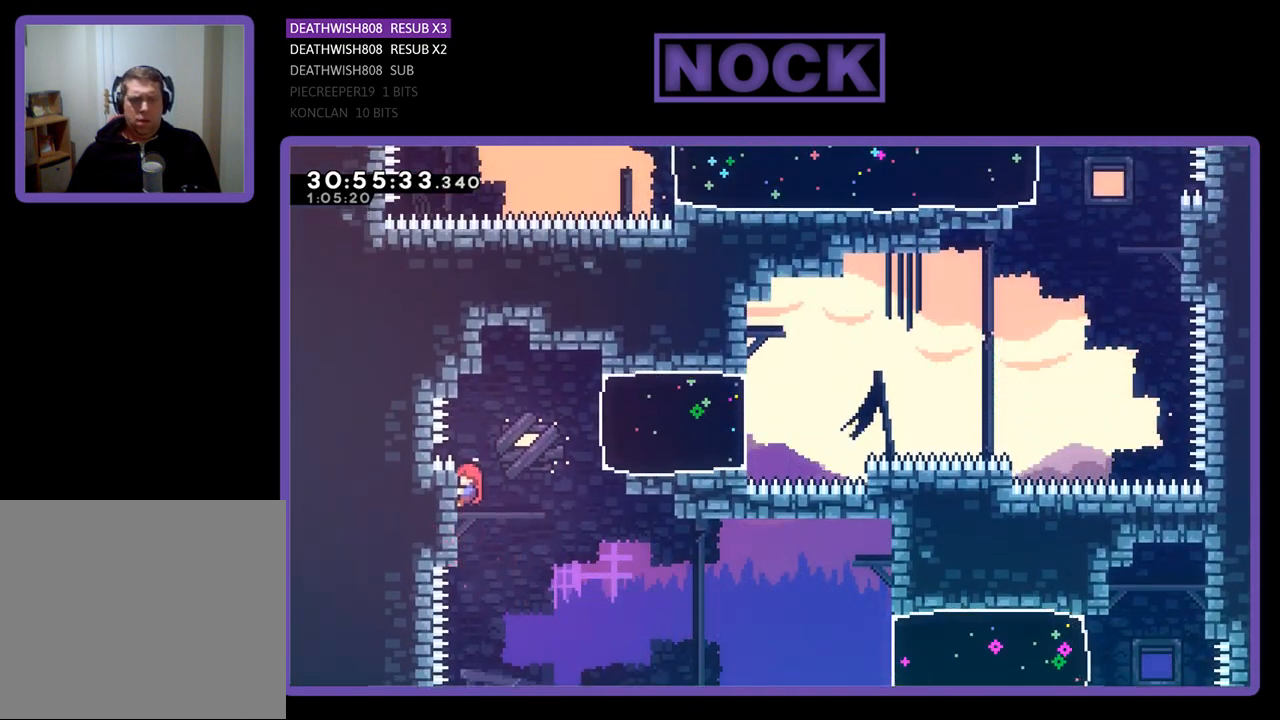
{"buttons": ["CROSS", "R2", "DPAD_RIGHT"], "left_stick": "center", "events": [[400, "CROSS", "down"], [400, "DPAD_RIGHT", "down"]]}
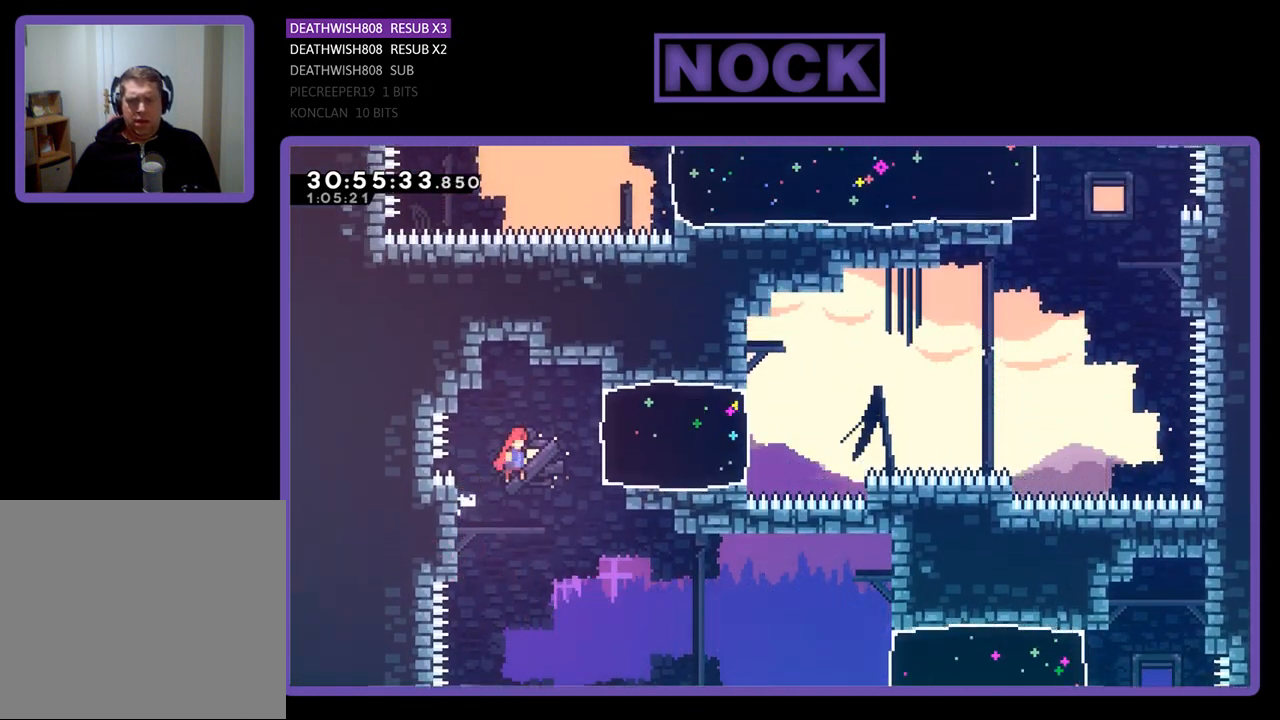
{"buttons": ["R2", "DPAD_RIGHT"], "left_stick": "center", "events": [[67, "CROSS", "up"], [267, "CIRCLE", "down"], [467, "CIRCLE", "up"]]}
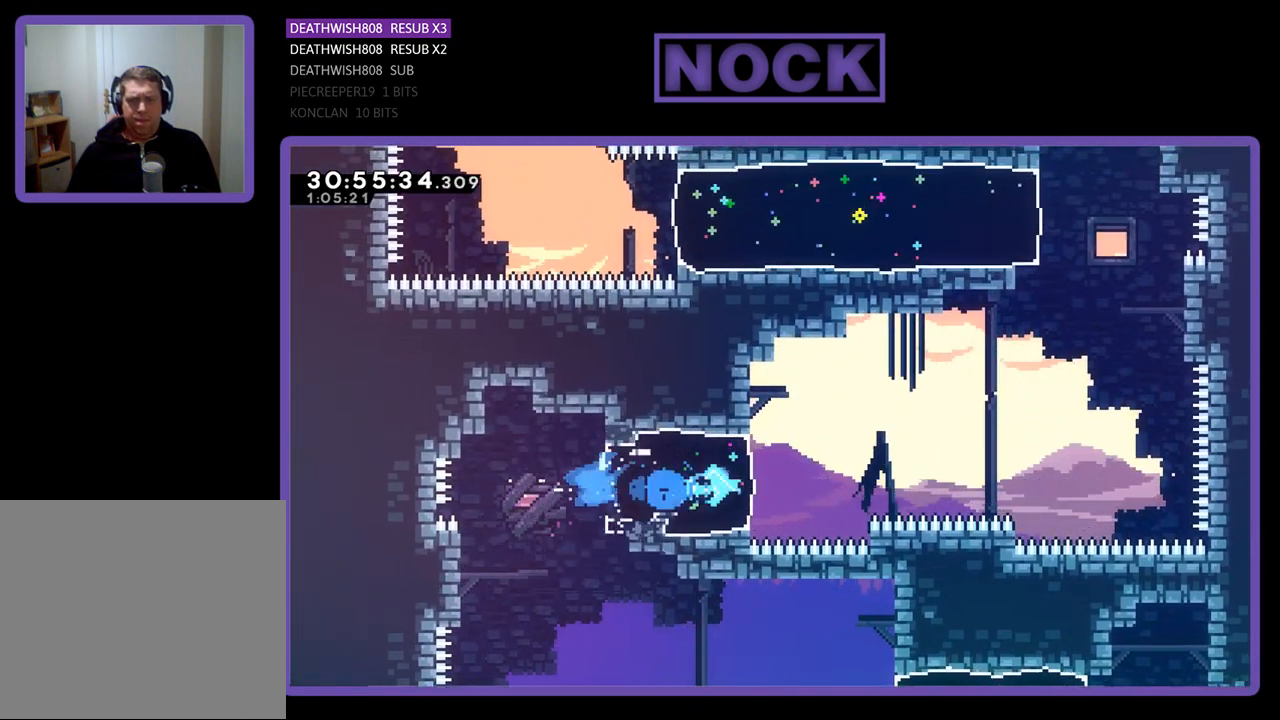
{"buttons": ["CROSS", "R2", "DPAD_UP", "DPAD_RIGHT"], "left_stick": "center", "events": [[133, "DPAD_UP", "down"], [200, "CROSS", "down"]]}
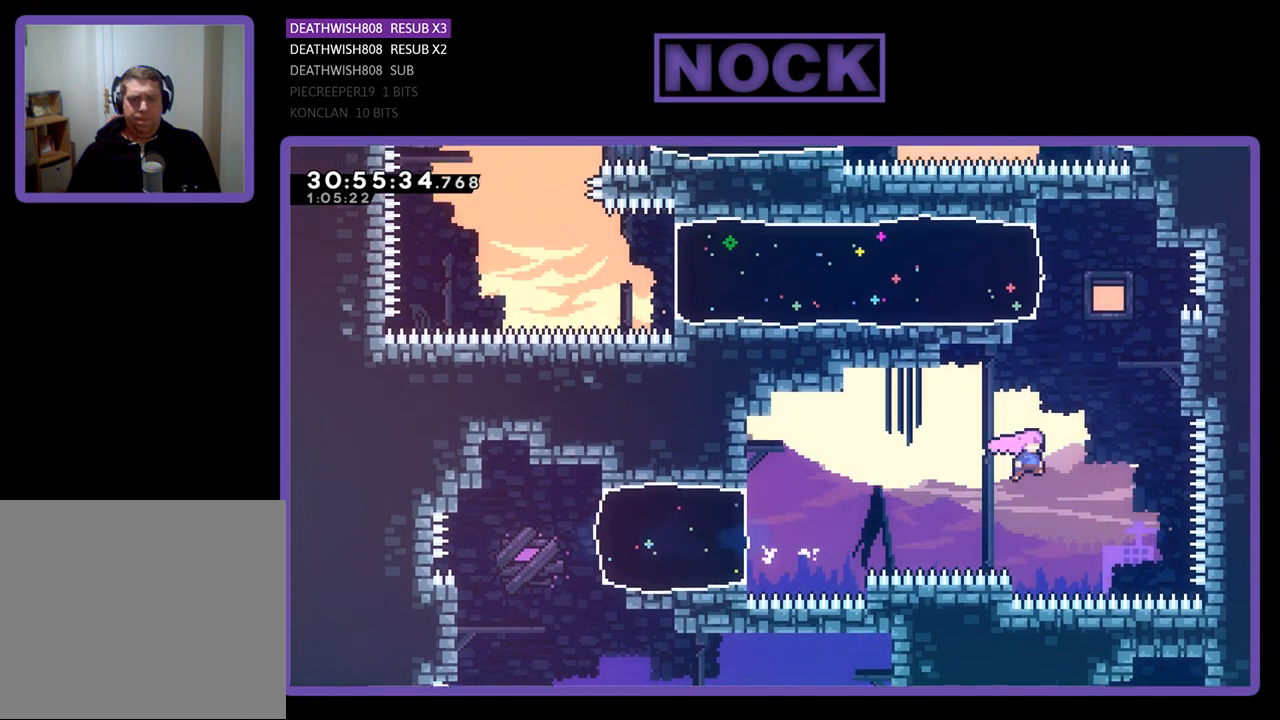
{"buttons": ["R2", "DPAD_UP", "DPAD_RIGHT"], "left_stick": "center", "events": [[133, "CROSS", "up"], [200, "CIRCLE", "down"], [433, "CIRCLE", "up"]]}
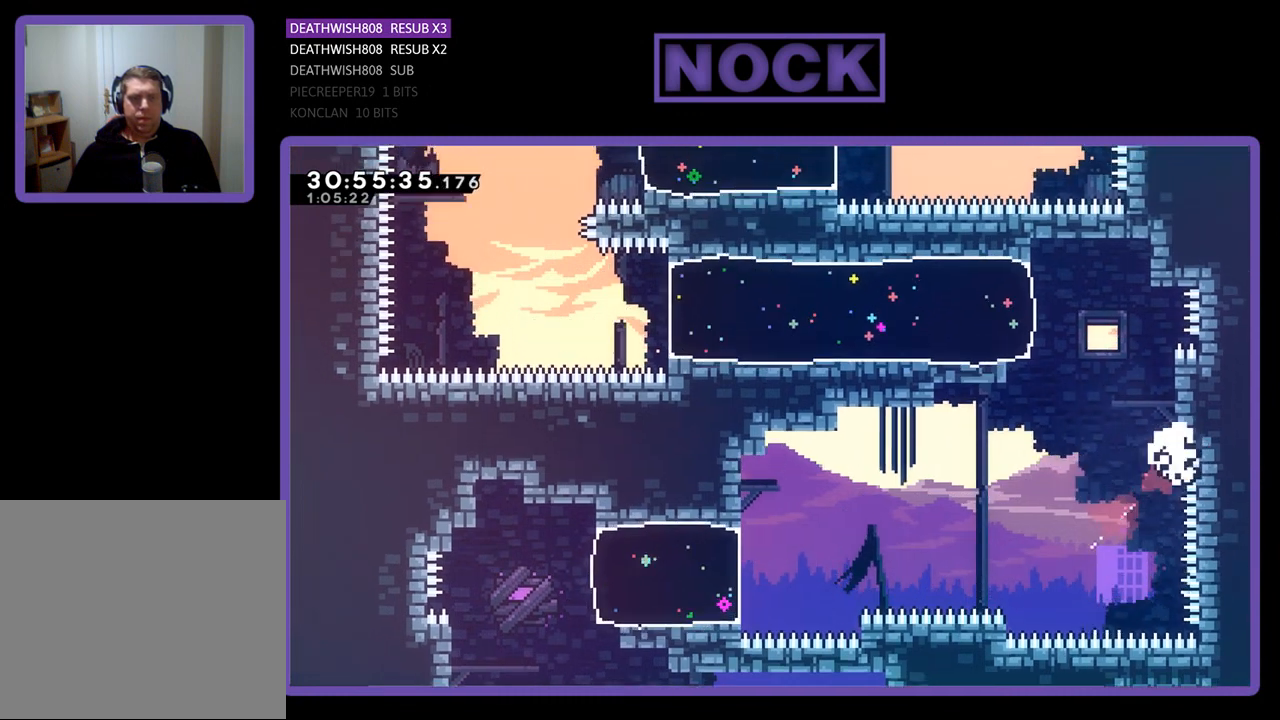
{"buttons": ["R2"], "left_stick": "center", "events": [[67, "DPAD_RIGHT", "up"], [467, "DPAD_UP", "up"]]}
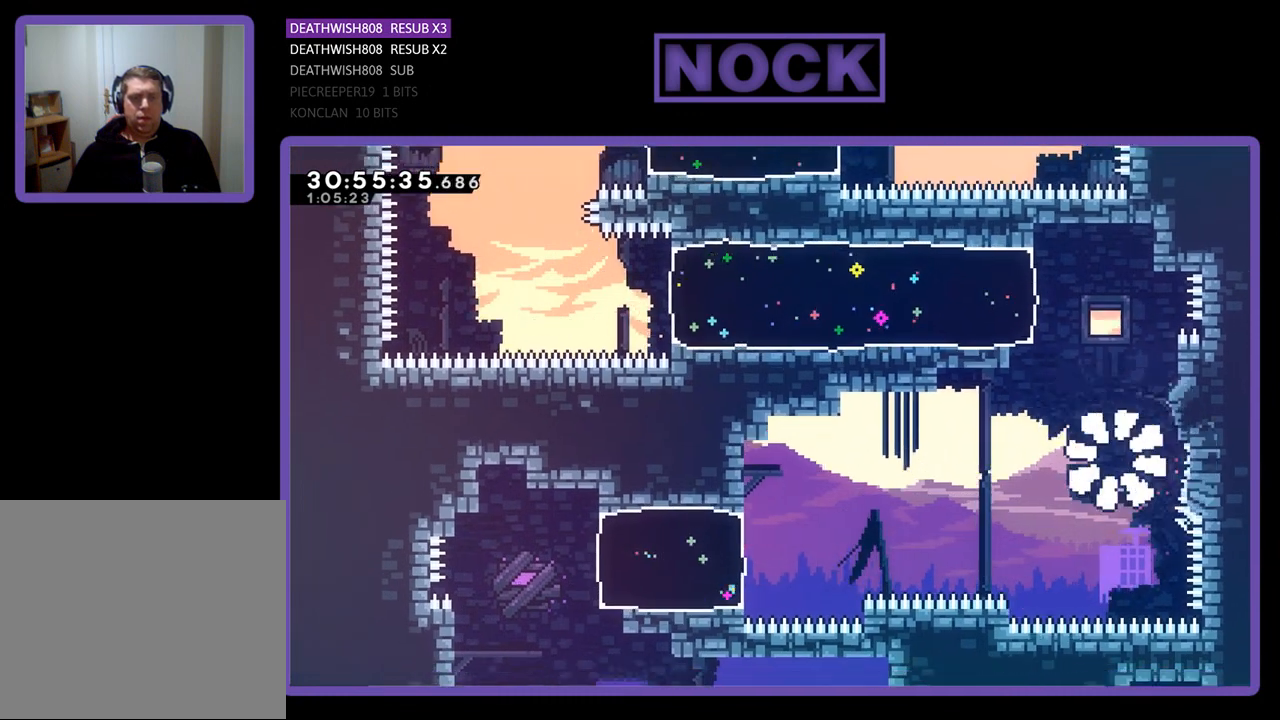
{"buttons": [], "left_stick": "center", "events": [[100, "R2", "up"]]}
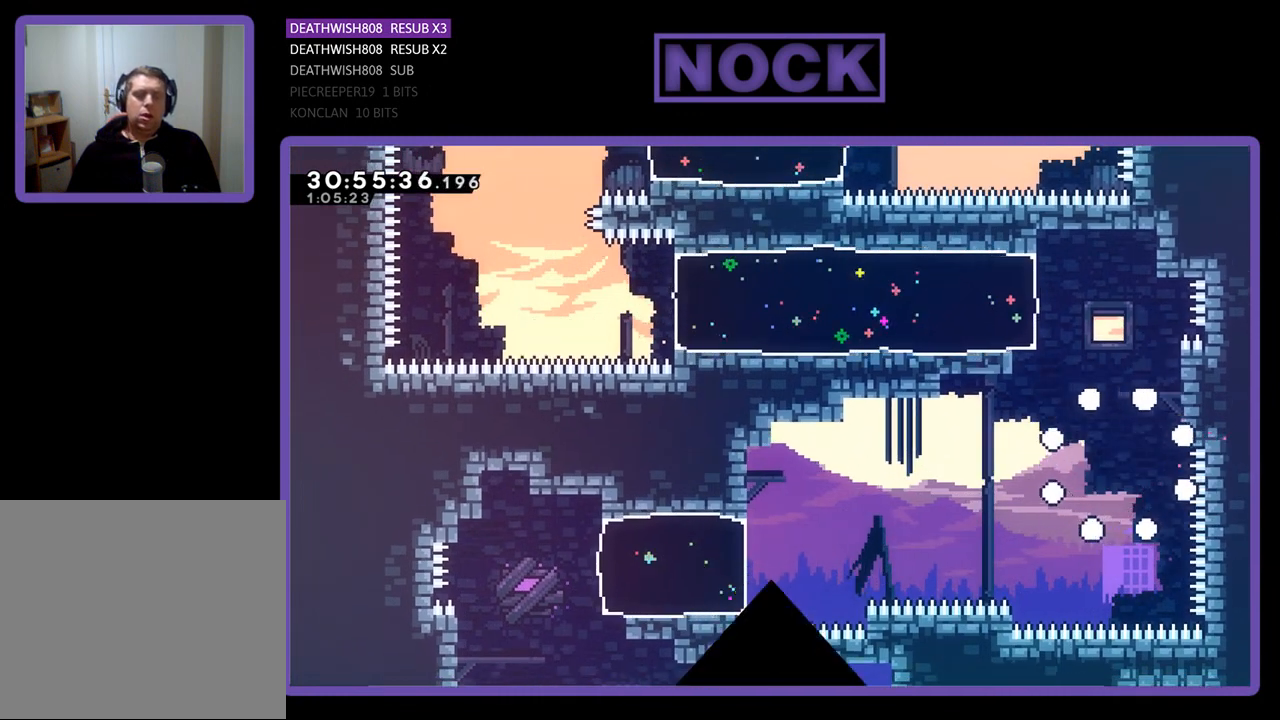
{"buttons": [], "left_stick": "center", "events": []}
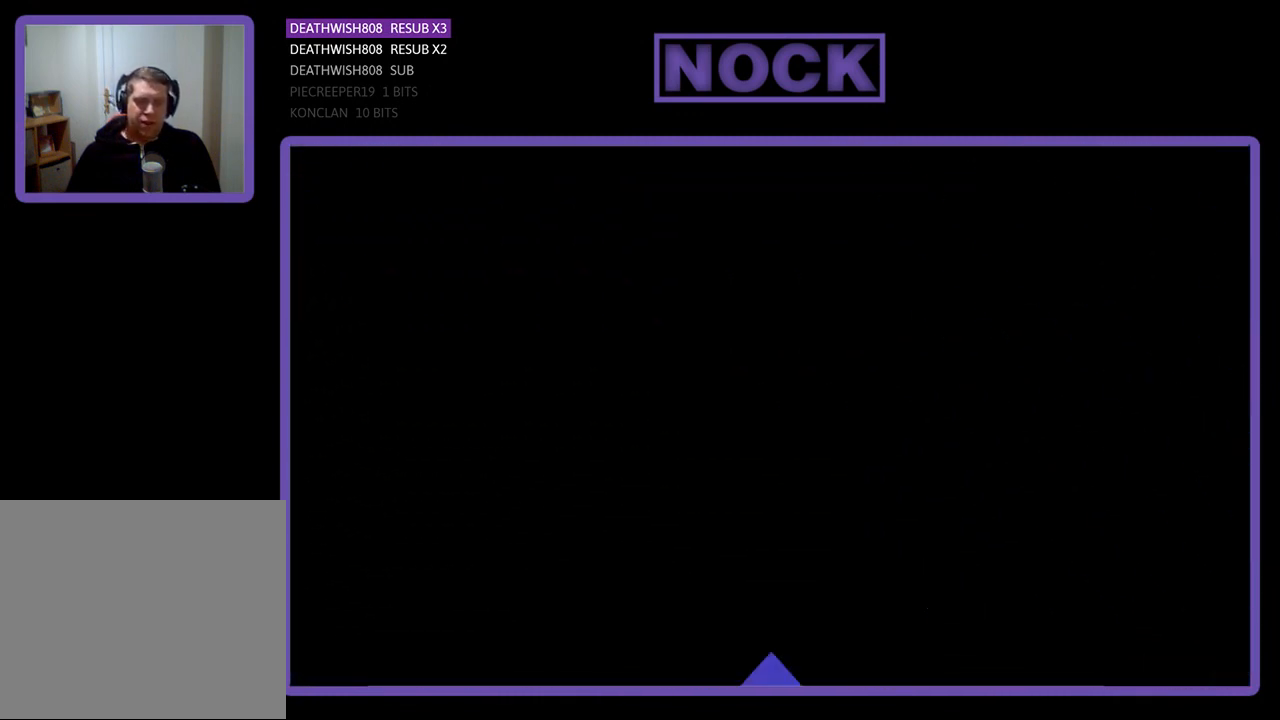
{"buttons": ["R2"], "left_stick": "center", "events": [[233, "R2", "down"]]}
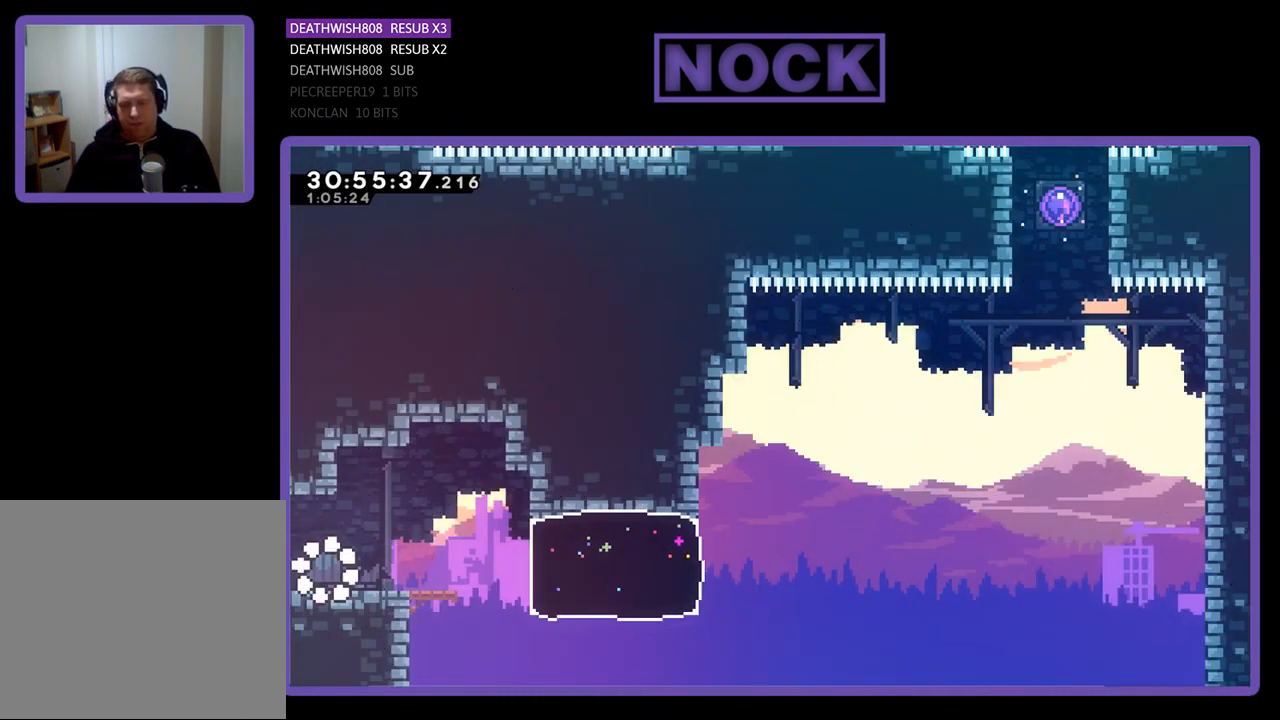
{"buttons": ["R2", "DPAD_RIGHT"], "left_stick": "center", "events": [[100, "DPAD_RIGHT", "down"]]}
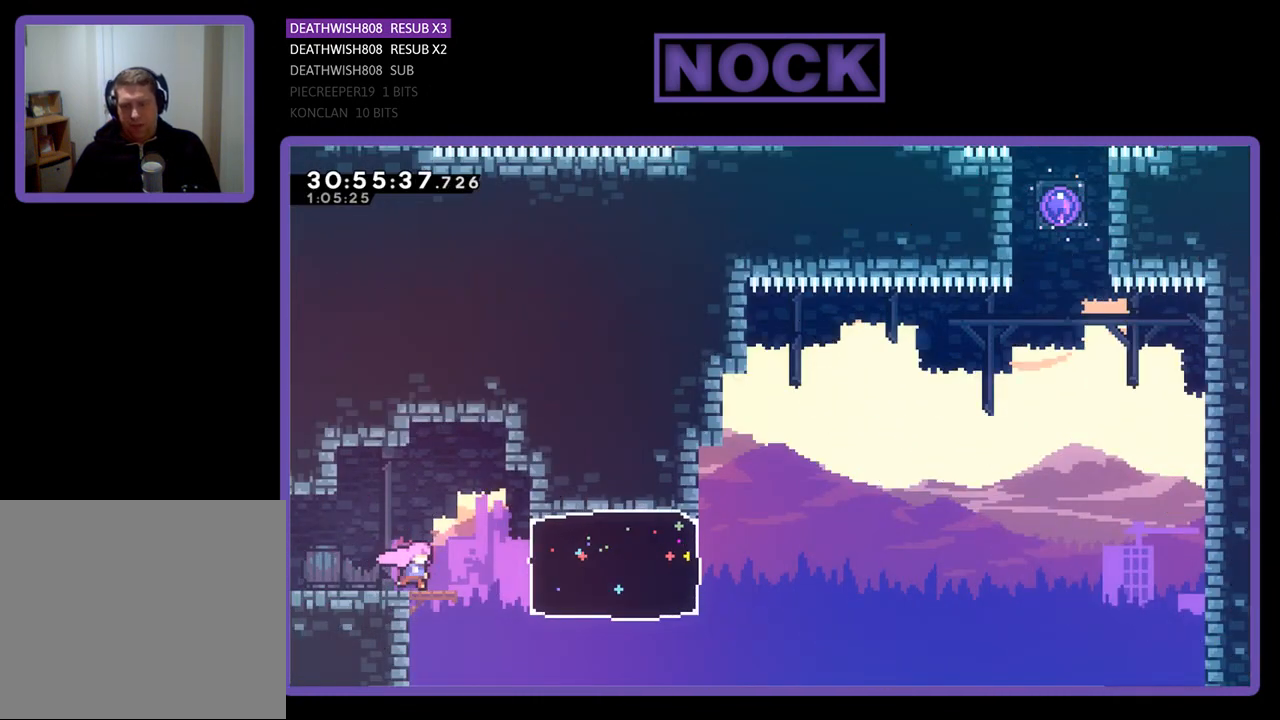
{"buttons": ["R2", "DPAD_RIGHT"], "left_stick": "center", "events": [[167, "CIRCLE", "down"], [400, "CIRCLE", "up"]]}
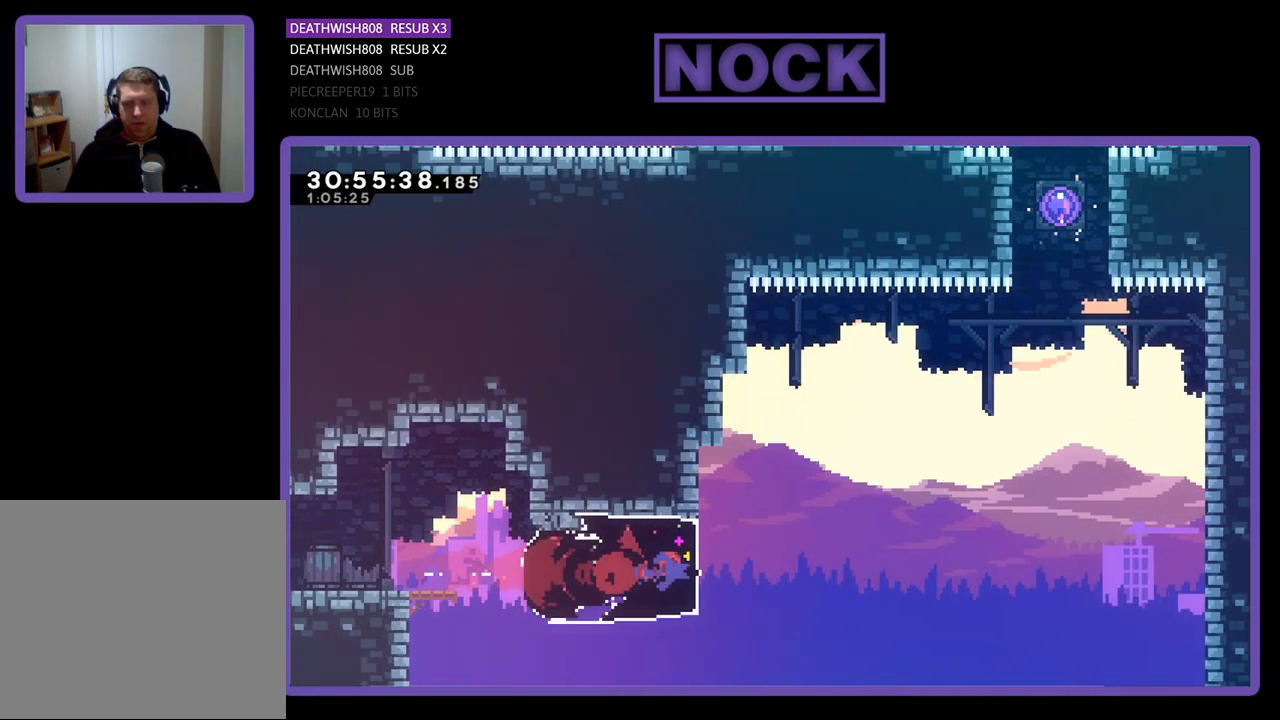
{"buttons": ["CROSS", "R2", "DPAD_UP", "DPAD_RIGHT"], "left_stick": "center", "events": [[133, "DPAD_UP", "down"], [167, "CROSS", "down"]]}
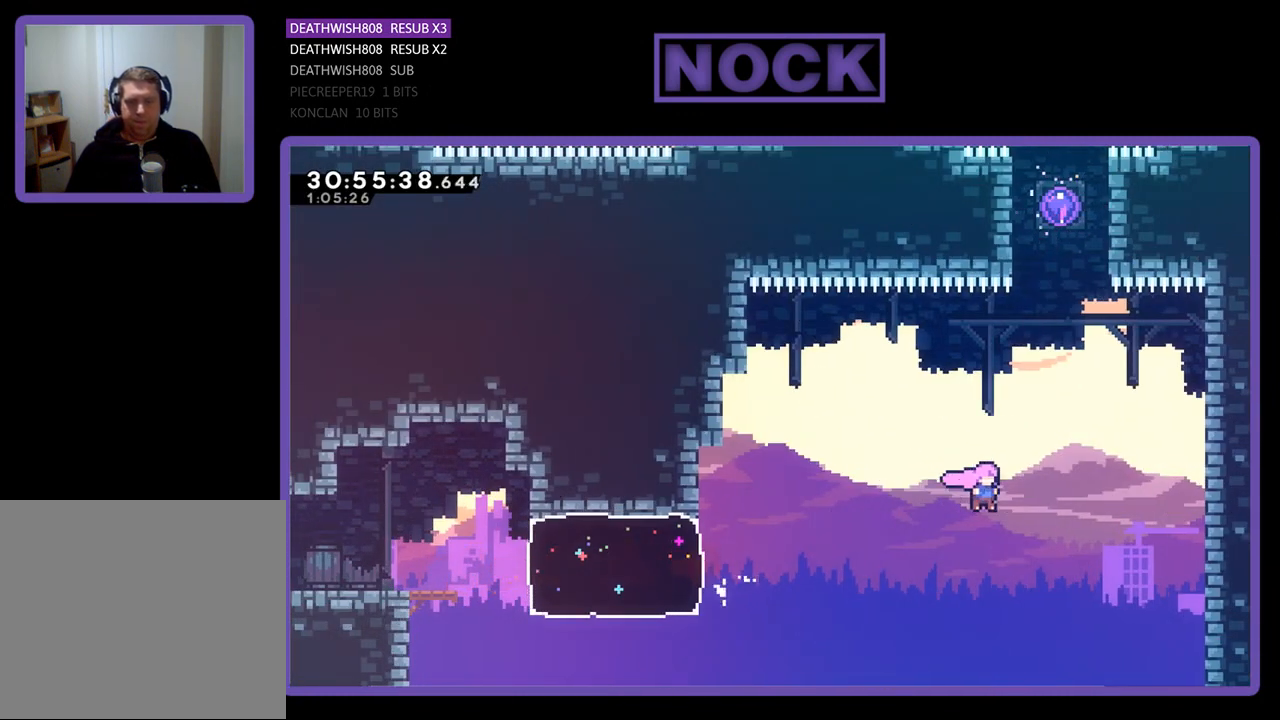
{"buttons": ["R2", "DPAD_UP"], "left_stick": "center", "events": [[100, "CROSS", "up"], [200, "DPAD_RIGHT", "up"], [233, "CIRCLE", "down"], [433, "CIRCLE", "up"]]}
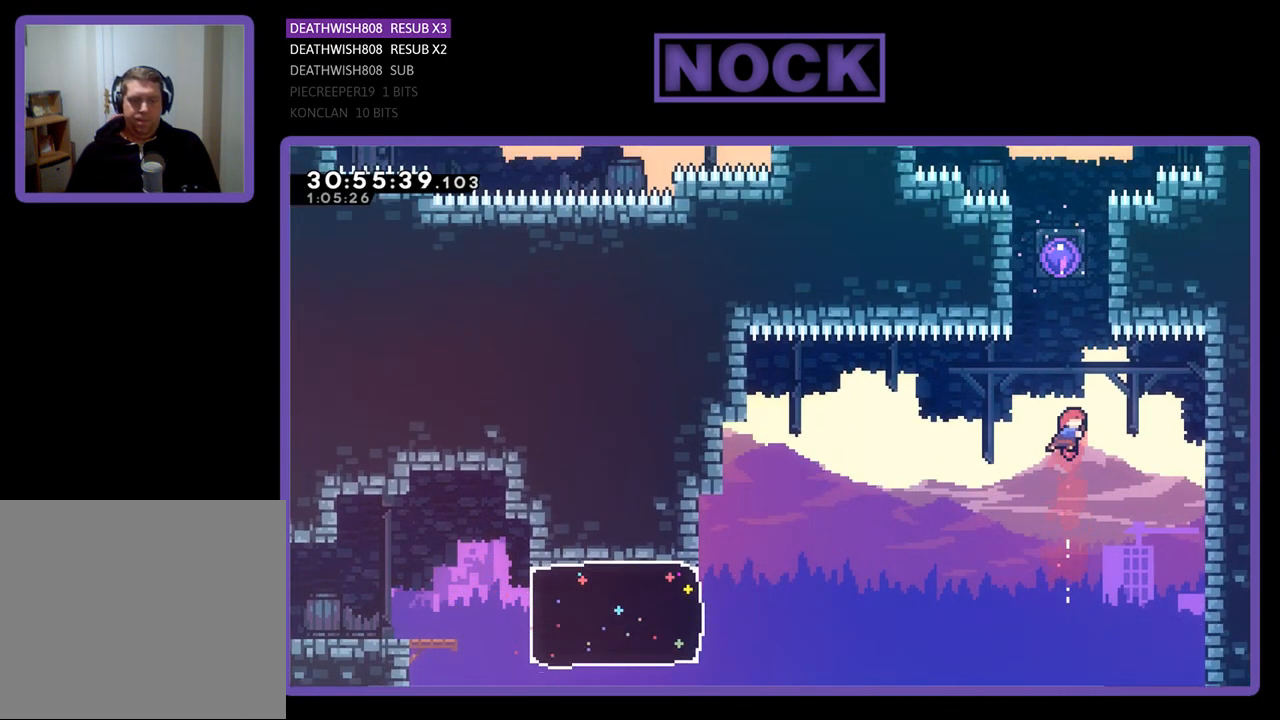
{"buttons": ["R2"], "left_stick": "center", "events": [[33, "CIRCLE", "down"], [300, "CIRCLE", "up"], [500, "DPAD_UP", "up"]]}
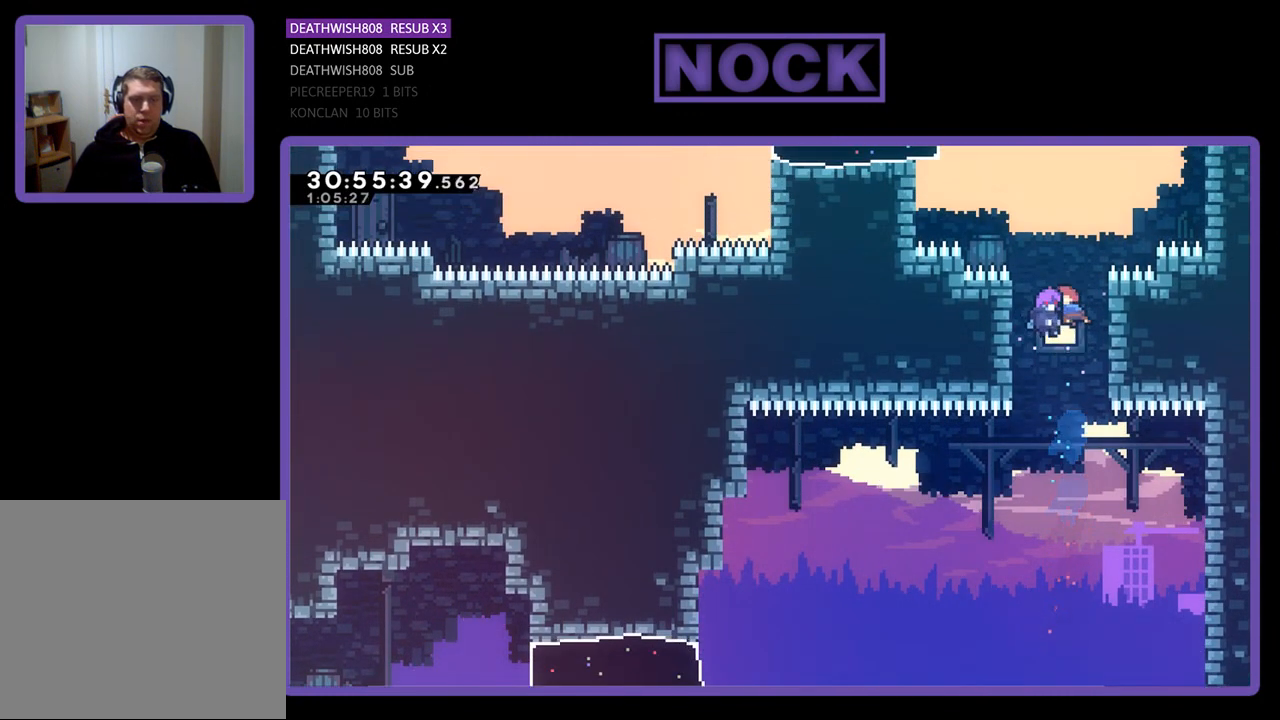
{"buttons": ["R2", "DPAD_UP"], "left_stick": "center", "events": [[200, "DPAD_UP", "down"]]}
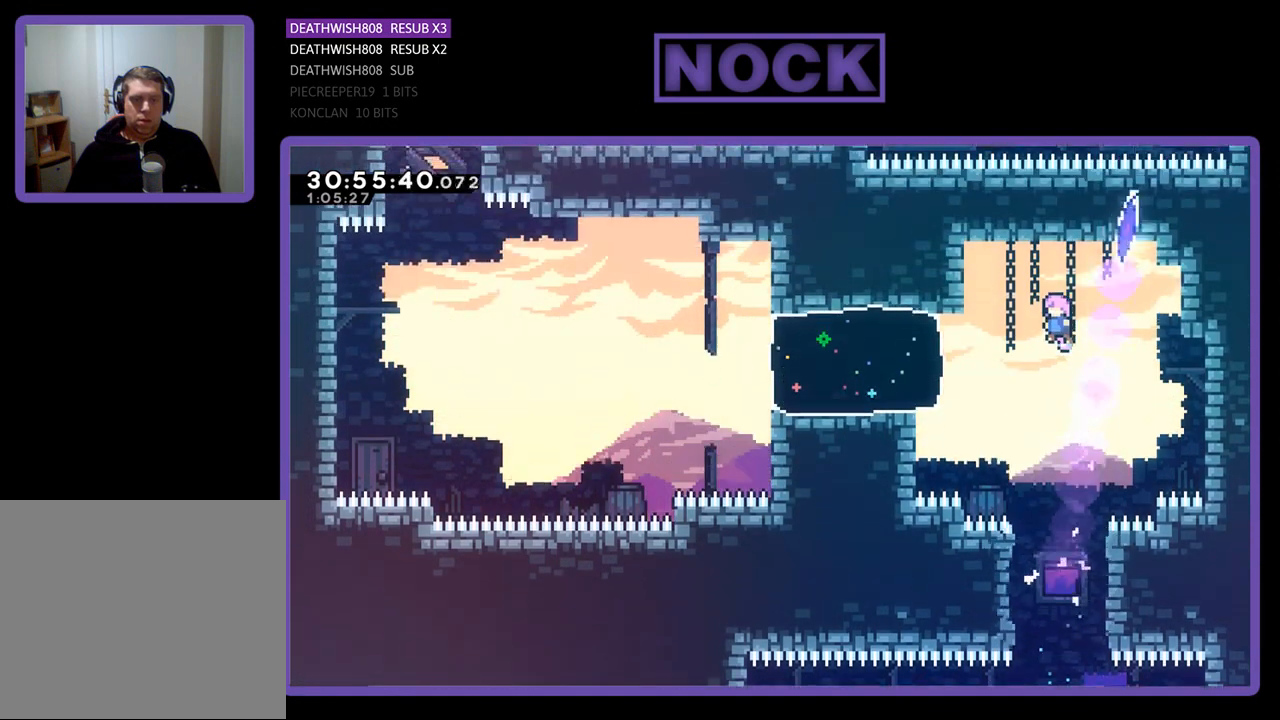
{"buttons": ["CIRCLE", "R2", "DPAD_LEFT"], "left_stick": "center", "events": [[33, "DPAD_UP", "up"], [167, "DPAD_LEFT", "down"], [467, "CIRCLE", "down"]]}
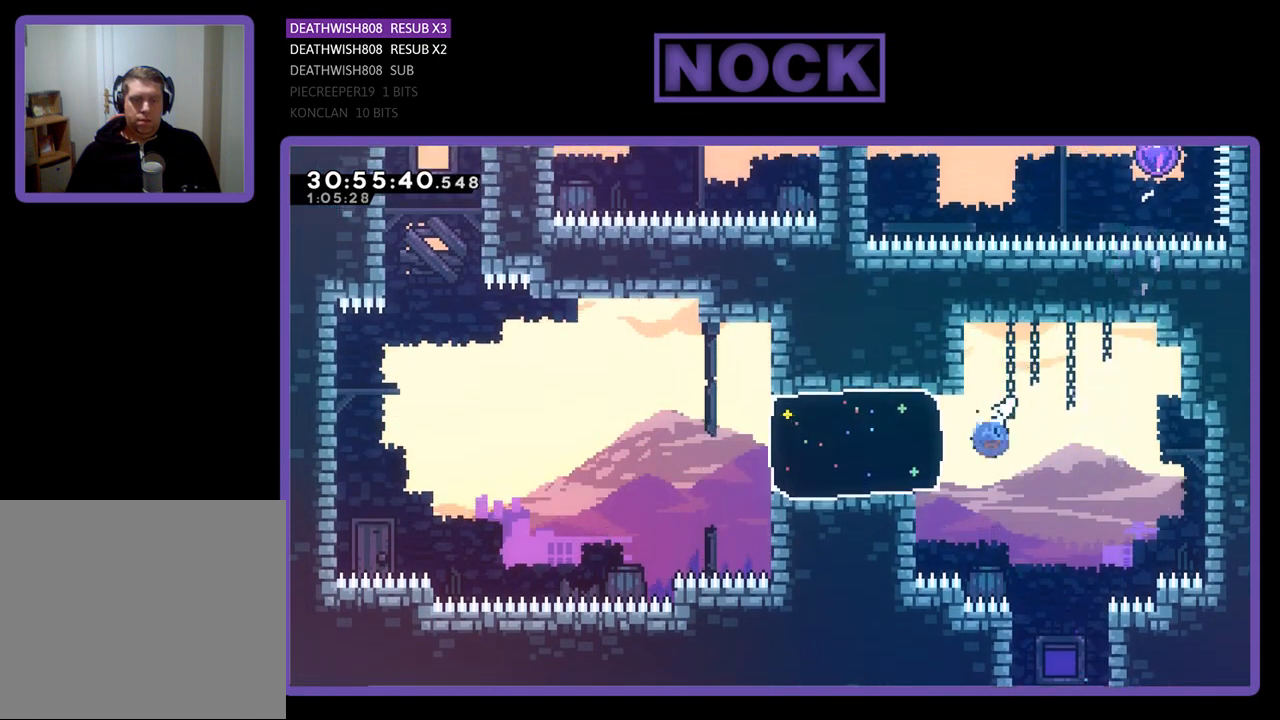
{"buttons": ["CROSS", "R2", "DPAD_UP", "DPAD_LEFT"], "left_stick": "center", "events": [[200, "CIRCLE", "up"], [433, "CROSS", "down"], [433, "DPAD_UP", "down"]]}
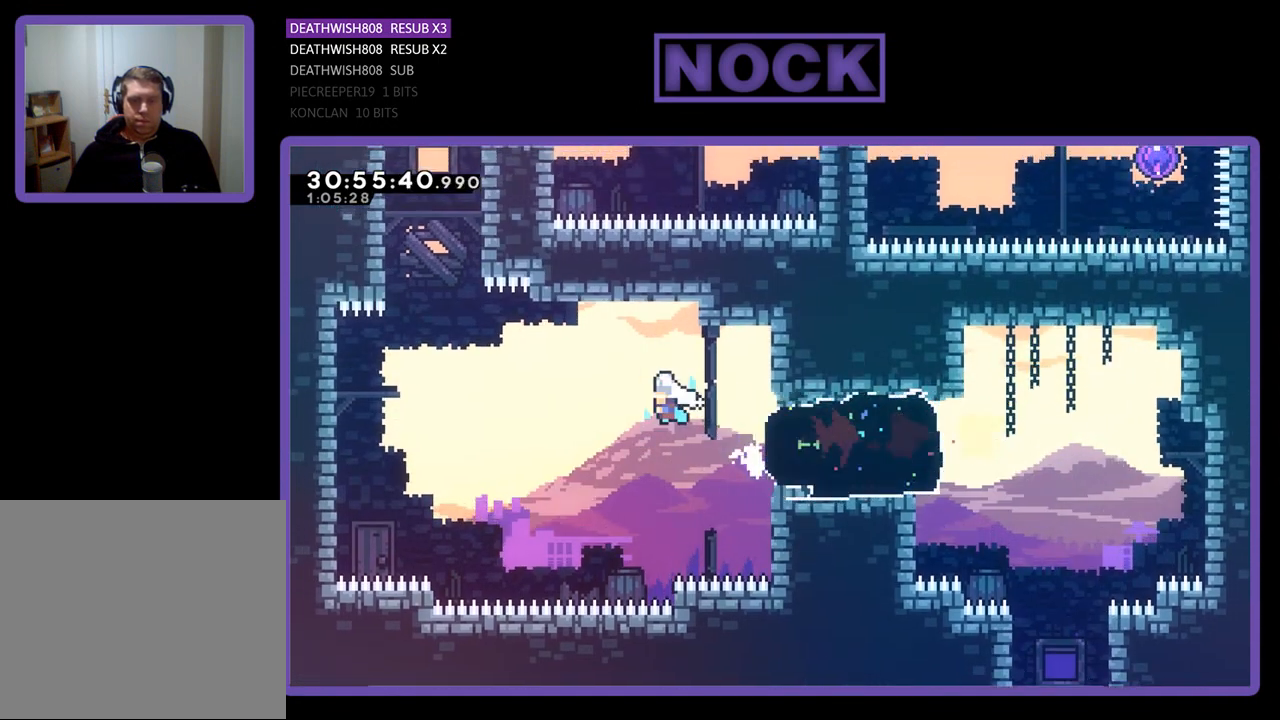
{"buttons": ["CROSS", "R2", "DPAD_UP", "DPAD_LEFT"], "left_stick": "center", "events": []}